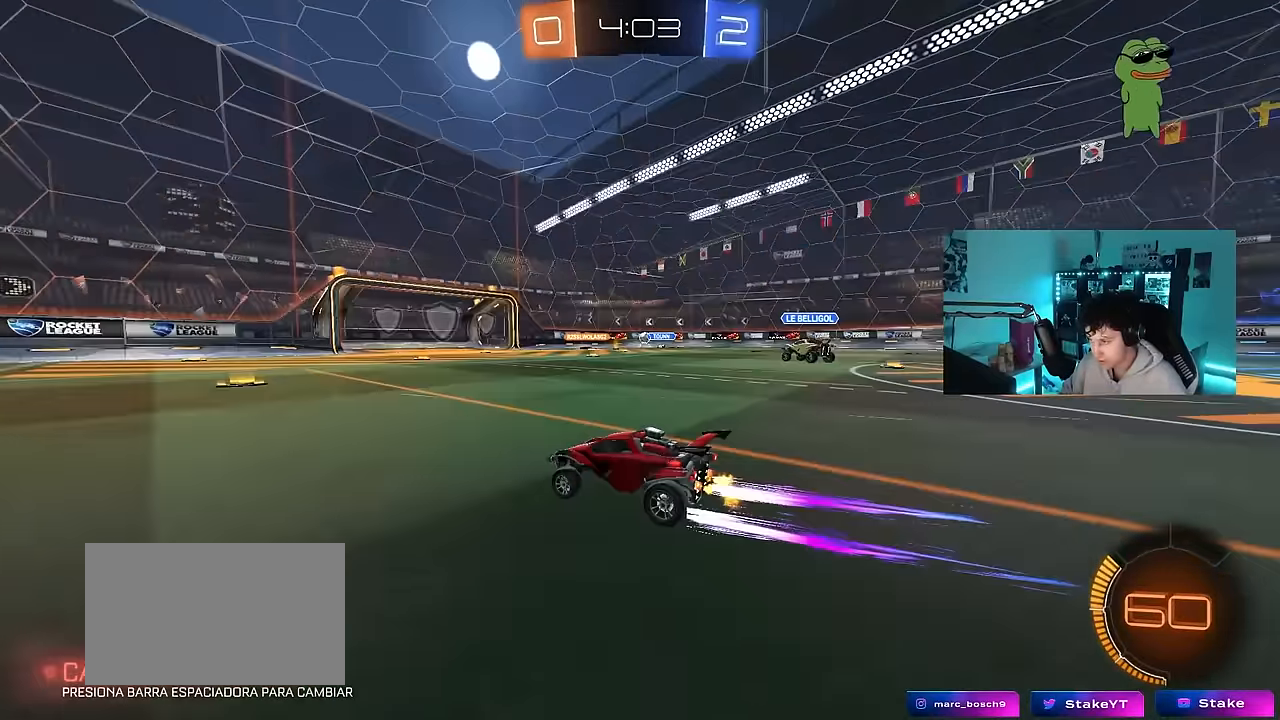
Gameplay with keyboard and mouse; each line is a JSON object with the keys and mouse buttons held at the frame after it. "events" lists presses ("down") and releases ("up") of "1", "2", "3", "4", "5", "a", "alt", "c", "caps_lock", "ctrl", "d", "e", "f", "g", "q", "r", "s", "shift", "space", "t", "tab", "v", "w", "x", "z", "mouse_left", "mouse_wheel" and "mouse_right" between this image and that frame as [ms after this image, input, new state], when the widget could be followed in between. "mouse_left", "mouse_wheel", "mouse_right" = the "left", "wheel", "right" buttons of the "mouse" list. No other keys are recorded. "wheel" means that the mouse wheel is clicked or scrolled. Mouse movement is not recorded.
{"keys": ["w"], "mouse": [], "events": [[33, "d", "up"], [267, "d", "down"], [467, "d", "up"]]}
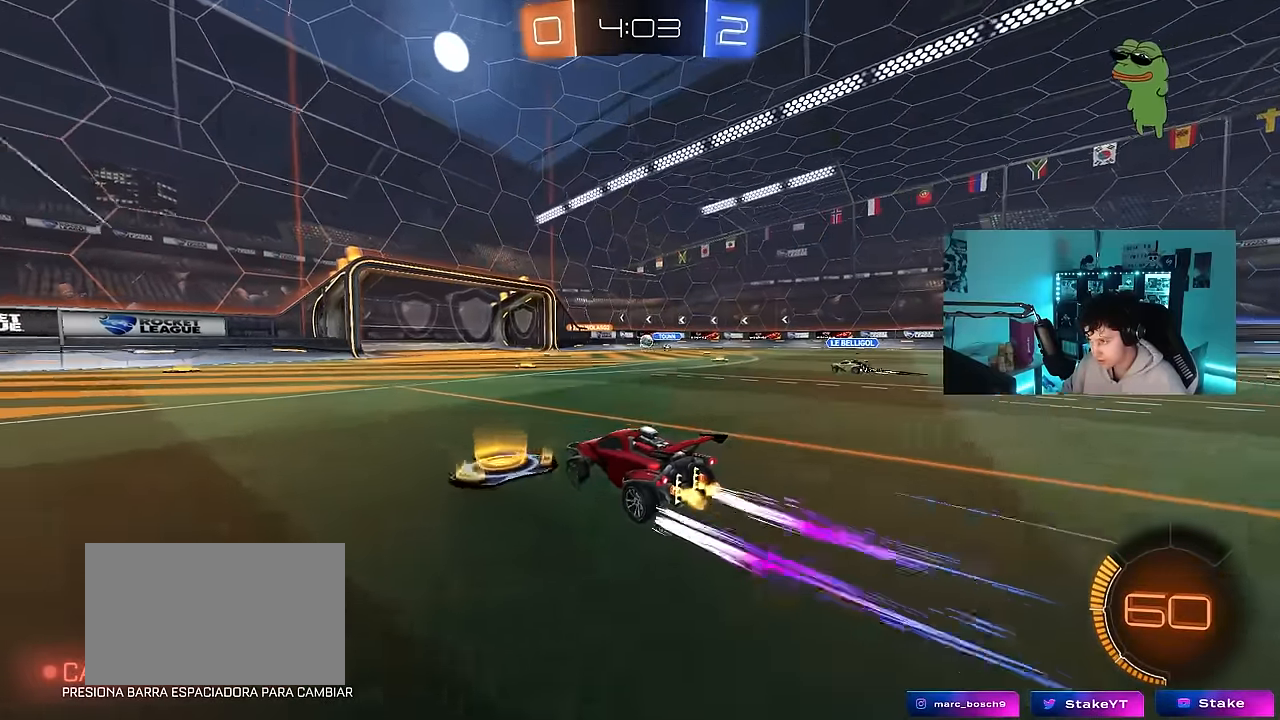
{"keys": ["d", "w"], "mouse": [], "events": [[50, "d", "down"], [233, "d", "up"], [433, "d", "down"]]}
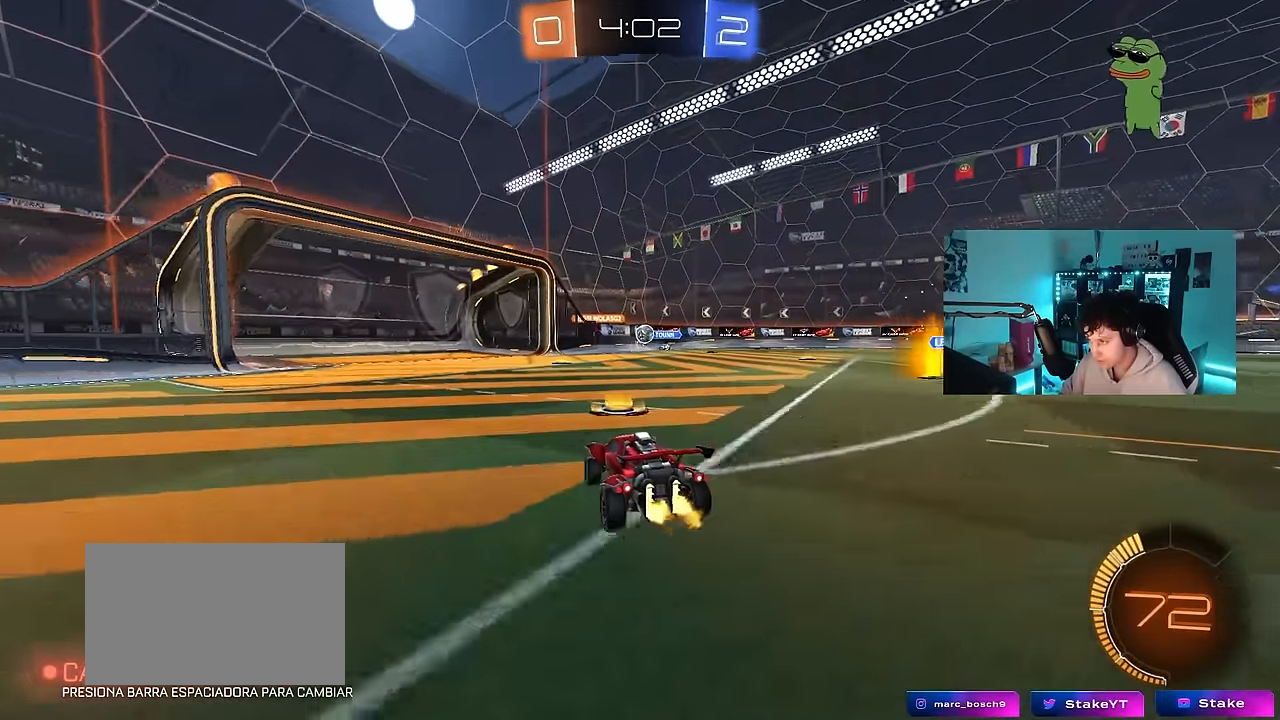
{"keys": ["w"], "mouse": [], "events": [[17, "d", "up"], [67, "w", "up"], [117, "a", "down"], [167, "s", "down"], [250, "a", "up"], [250, "s", "up"], [300, "d", "down"], [350, "d", "up"], [433, "w", "down"]]}
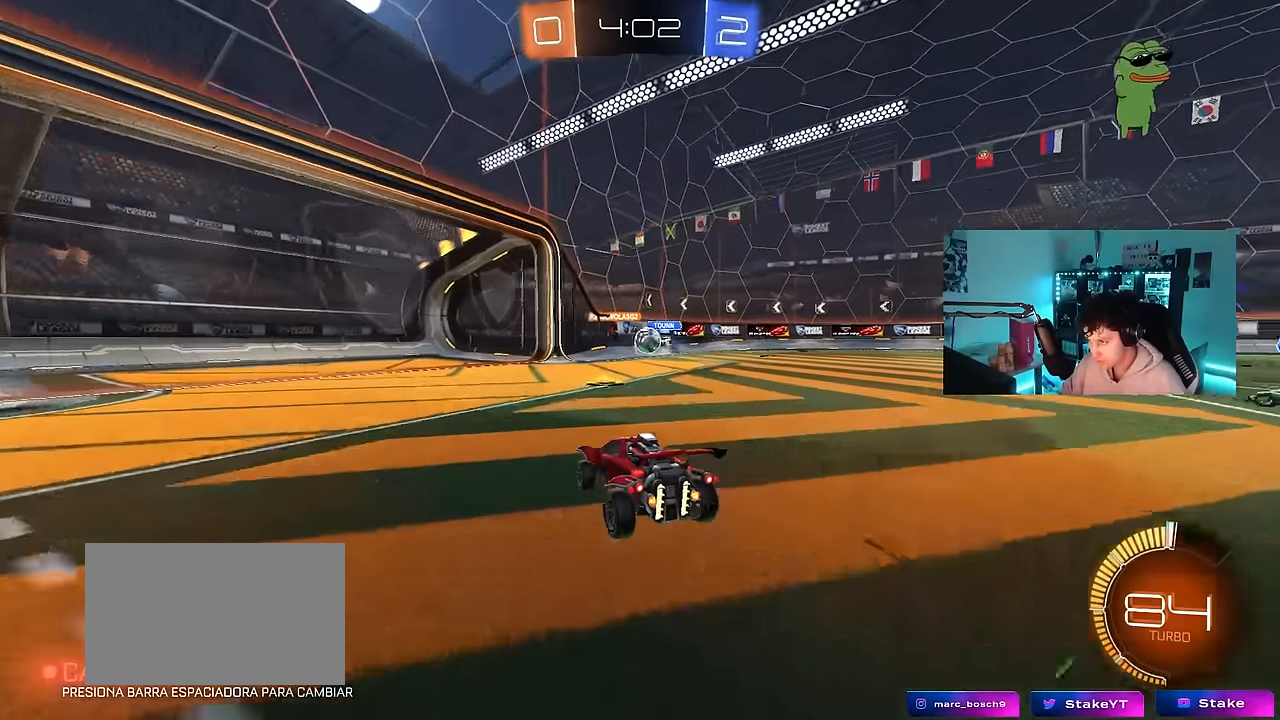
{"keys": ["d", "shift", "w"], "mouse": [], "events": [[33, "d", "down"], [133, "w", "up"], [183, "d", "up"], [417, "d", "down"], [450, "shift", "down"], [450, "w", "down"]]}
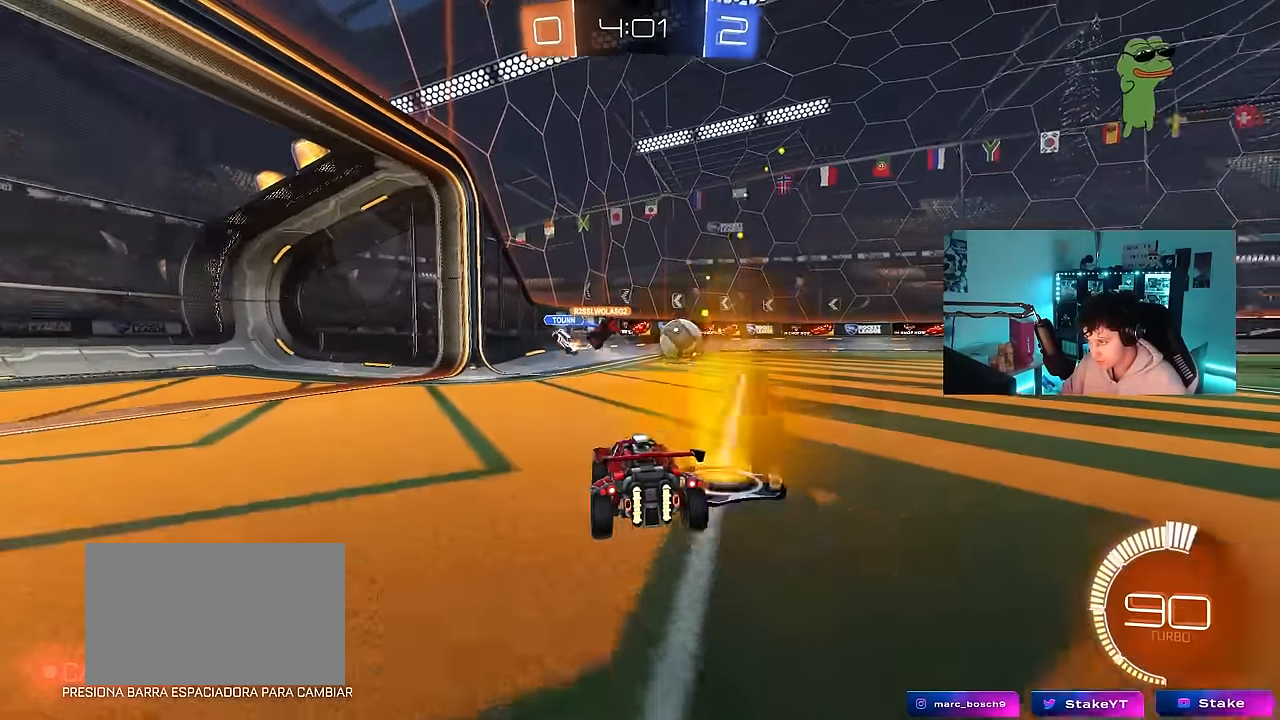
{"keys": ["w"], "mouse": ["left"], "events": [[50, "mouse_left", "down"], [100, "shift", "up"], [433, "d", "up"]]}
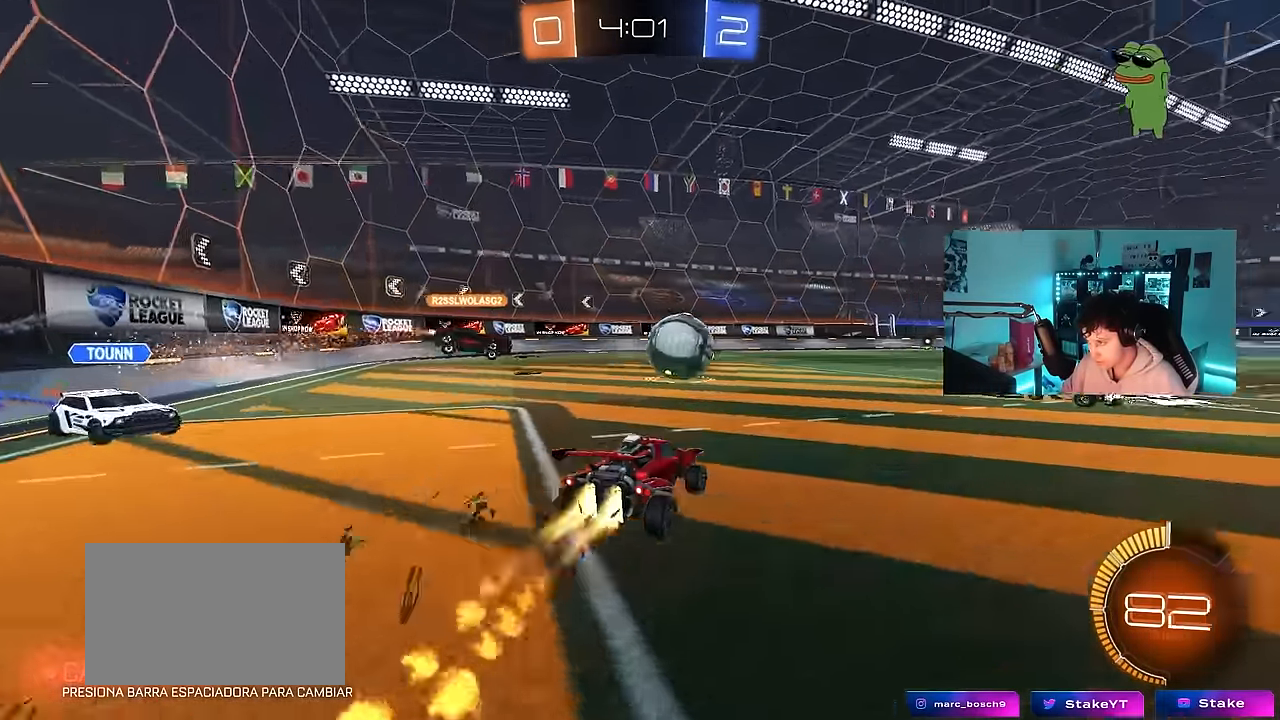
{"keys": ["a"], "mouse": [], "events": [[117, "a", "down"], [117, "mouse_left", "up"], [117, "w", "up"], [167, "s", "down"], [300, "s", "up"]]}
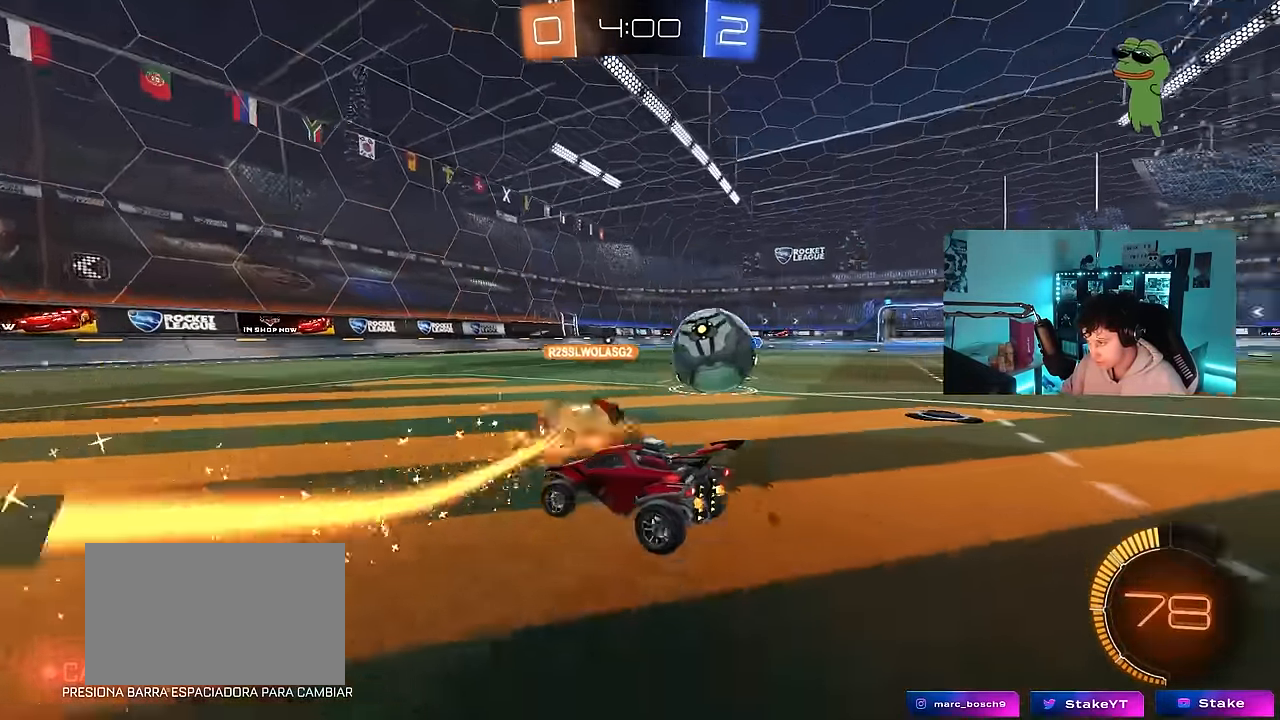
{"keys": ["d", "w"], "mouse": [], "events": [[33, "w", "down"], [83, "a", "up"], [83, "d", "down"], [217, "shift", "down"], [317, "shift", "up"]]}
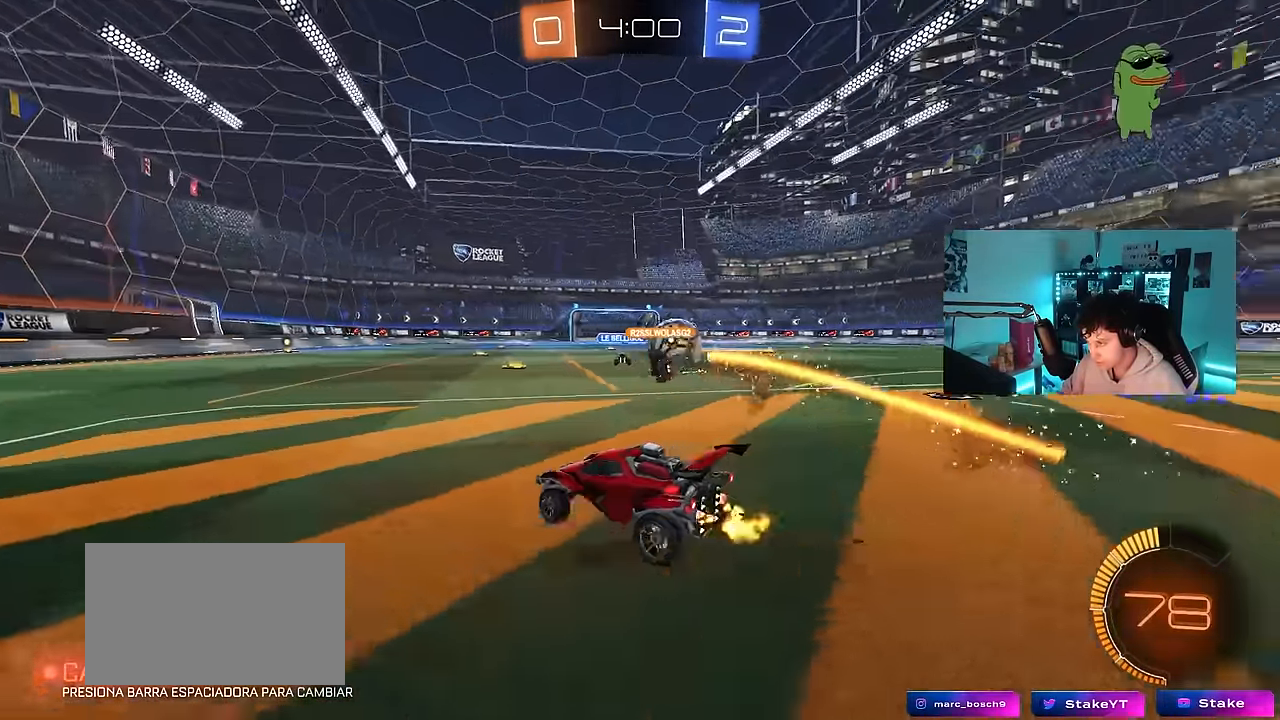
{"keys": ["w"], "mouse": ["left"], "events": [[283, "mouse_left", "down"], [467, "d", "up"]]}
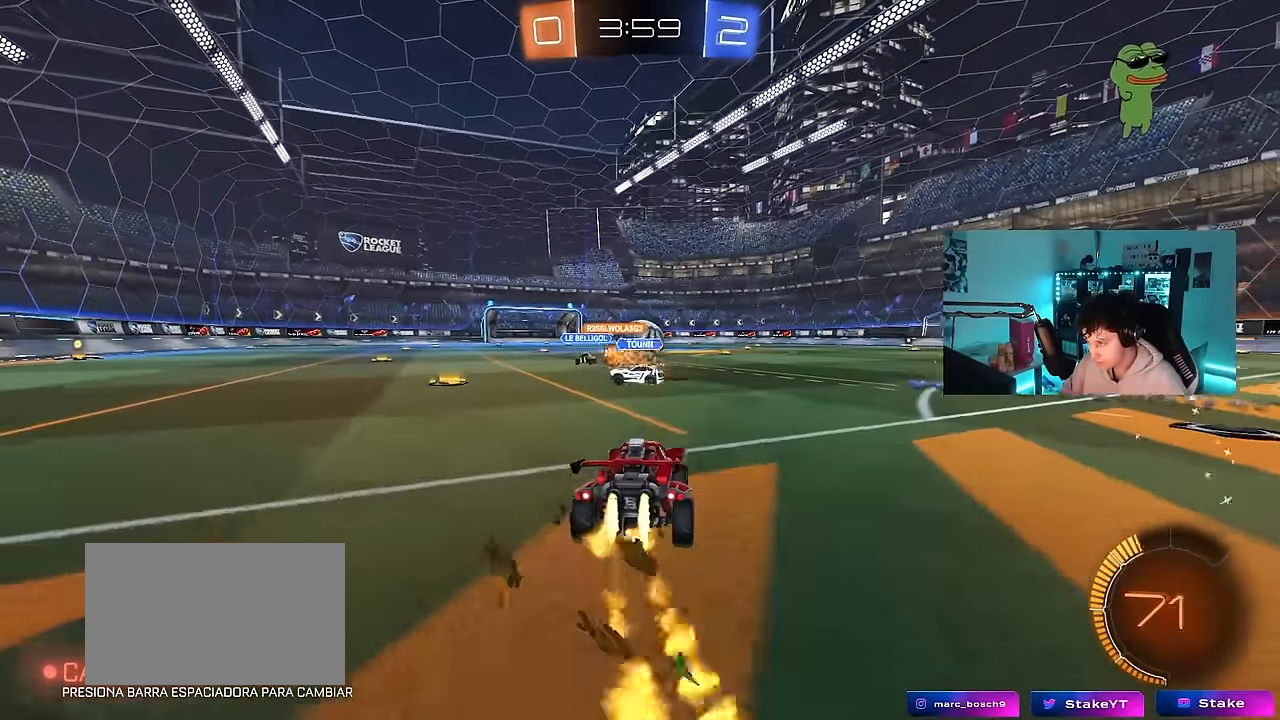
{"keys": ["d", "w"], "mouse": [], "events": [[117, "d", "down"], [300, "d", "up"], [300, "mouse_left", "up"], [483, "d", "down"]]}
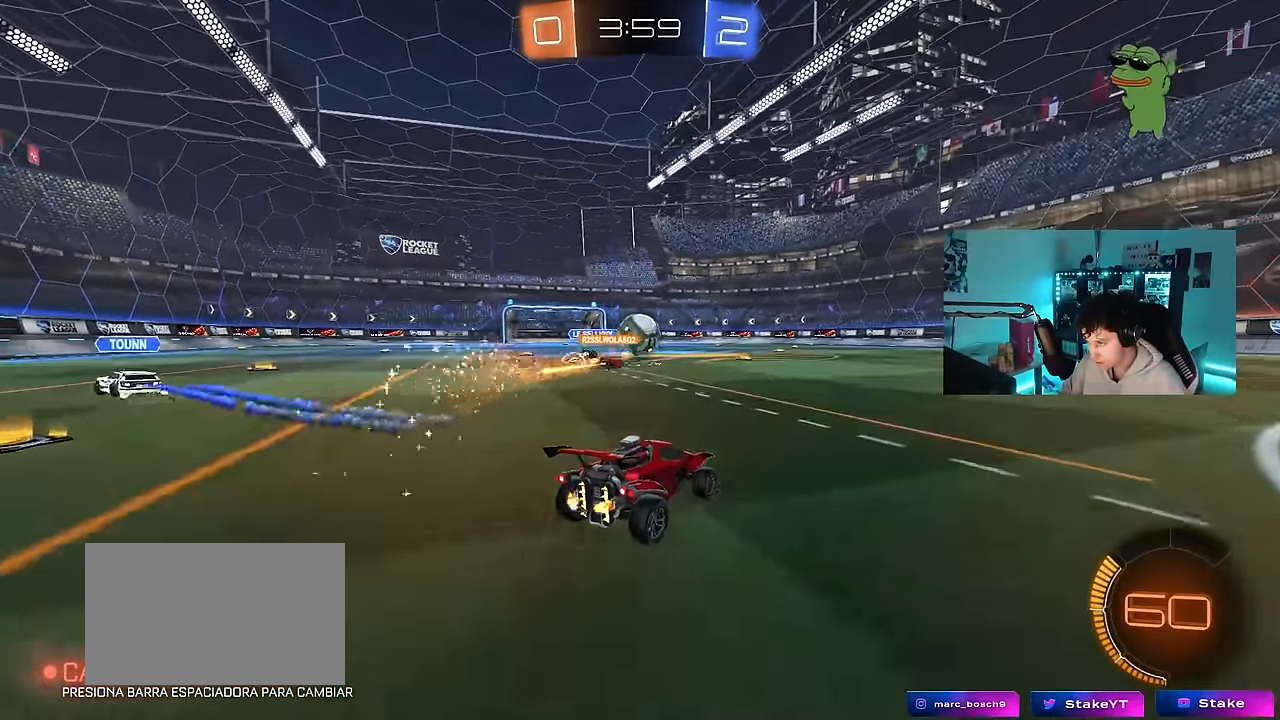
{"keys": ["d", "shift", "w"], "mouse": ["left", "right"], "events": [[83, "d", "up"], [367, "mouse_left", "down"], [367, "mouse_right", "down"], [417, "d", "down"], [467, "mouse_right", "up"], [467, "shift", "down"], [500, "mouse_right", "down"]]}
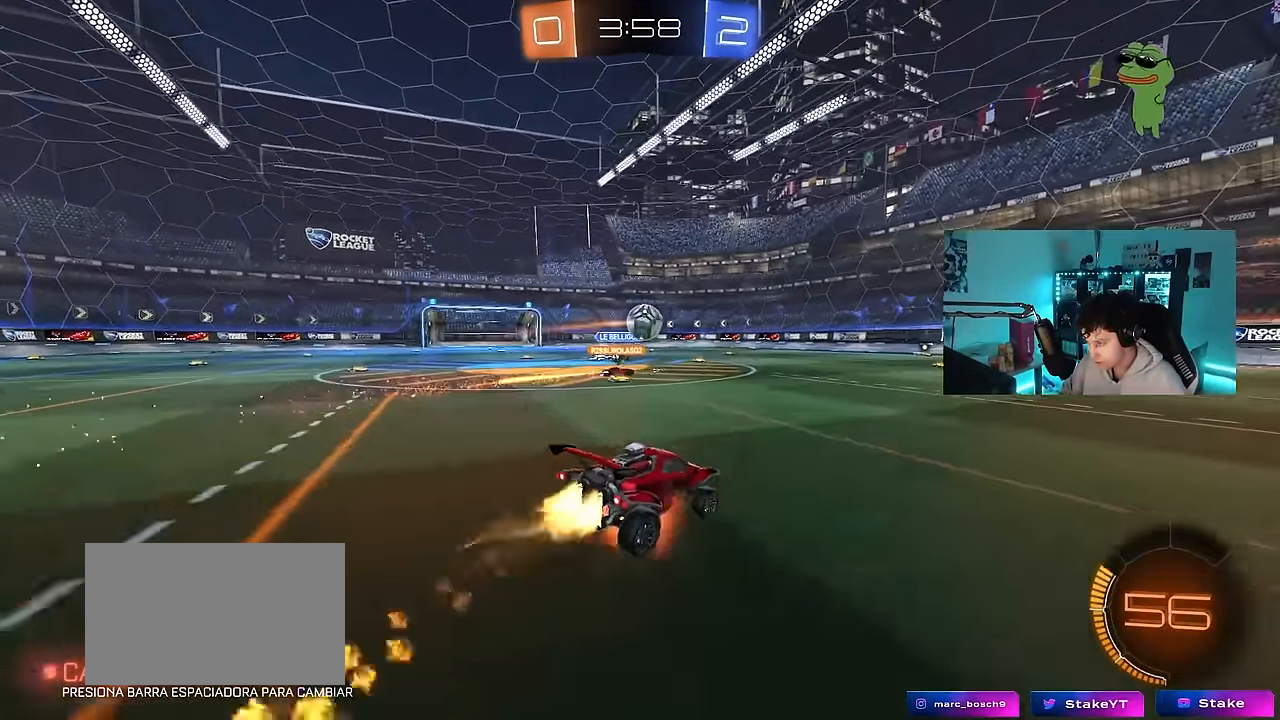
{"keys": ["d", "shift"], "mouse": [], "events": [[50, "s", "down"], [50, "w", "up"], [183, "mouse_left", "up"], [233, "mouse_right", "up"], [383, "s", "up"]]}
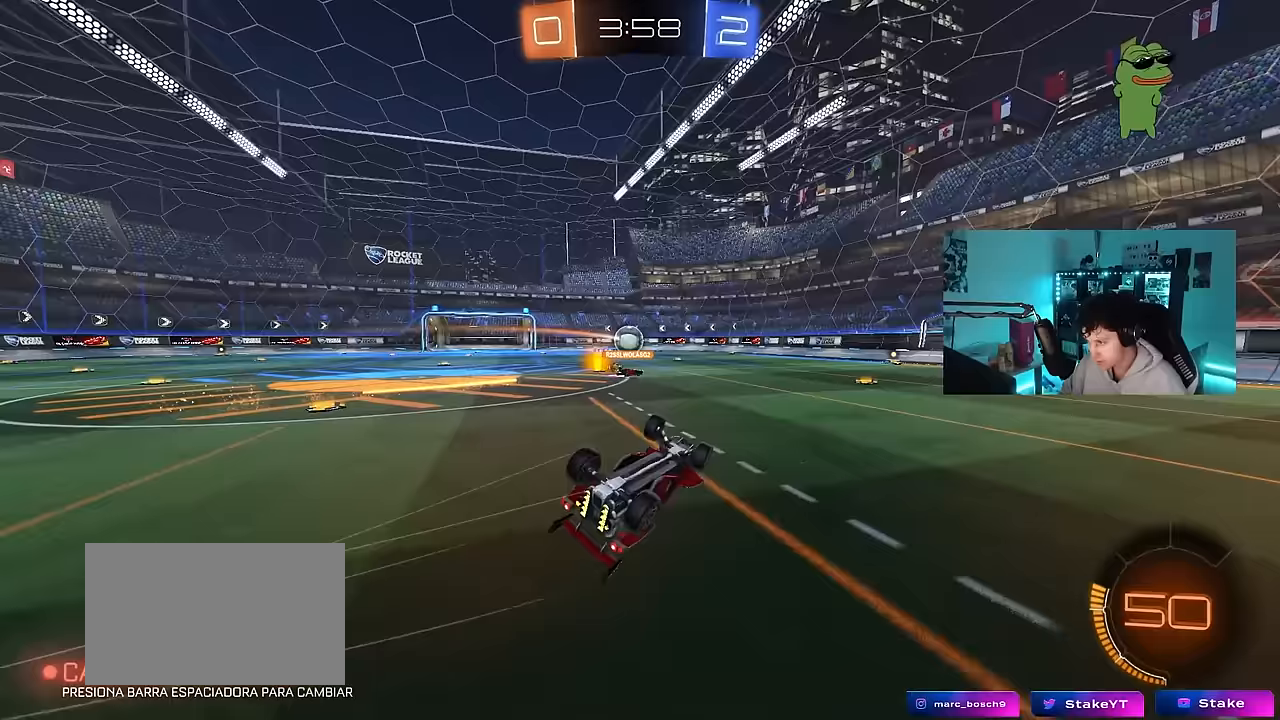
{"keys": [], "mouse": [], "events": [[17, "s", "down"], [200, "d", "up"], [200, "s", "up"], [250, "shift", "up"]]}
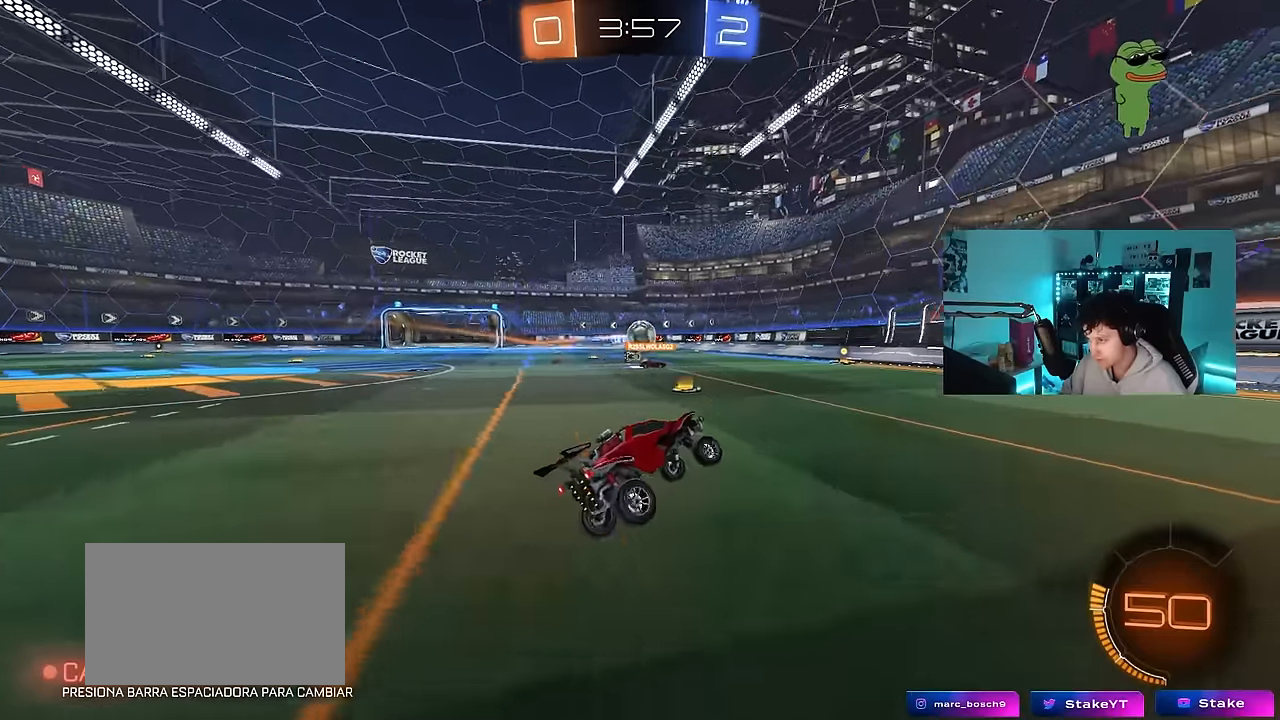
{"keys": ["a", "s"], "mouse": [], "events": [[83, "w", "down"], [183, "d", "down"], [317, "d", "up"], [367, "w", "up"], [500, "a", "down"], [500, "s", "down"]]}
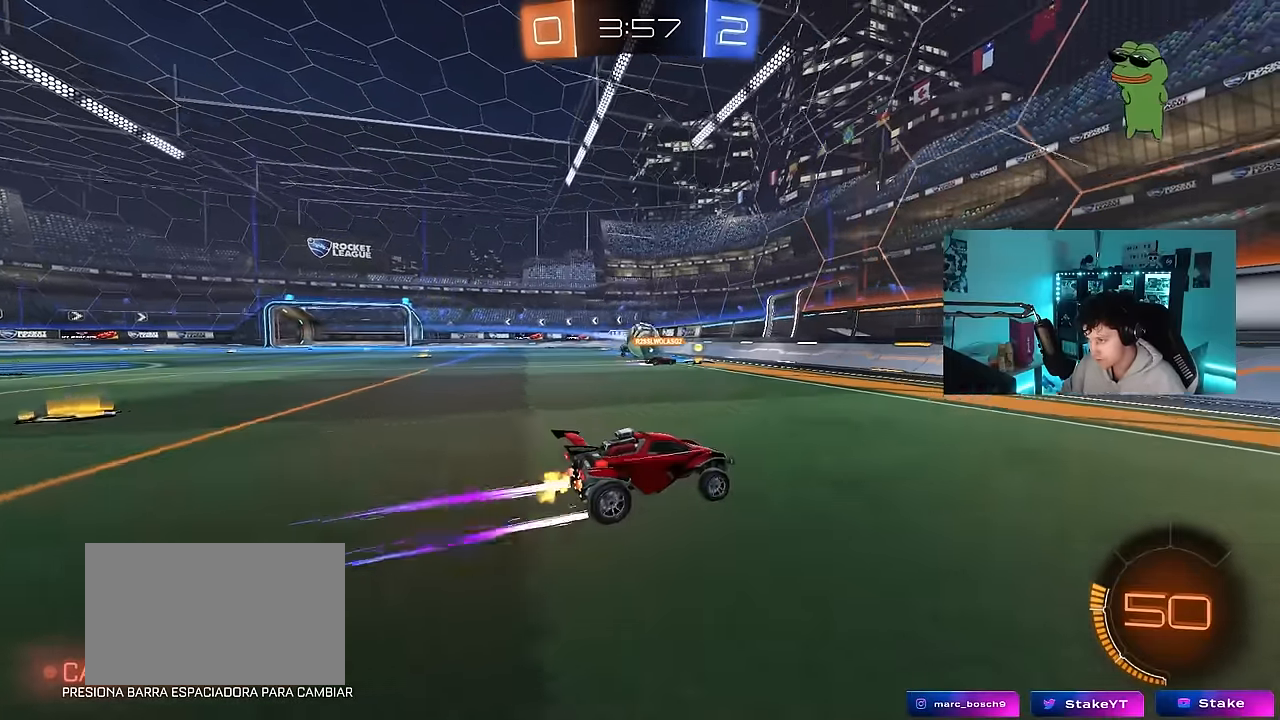
{"keys": ["a", "w"], "mouse": [], "events": [[233, "s", "up"], [333, "shift", "down"], [383, "w", "down"], [433, "shift", "up"]]}
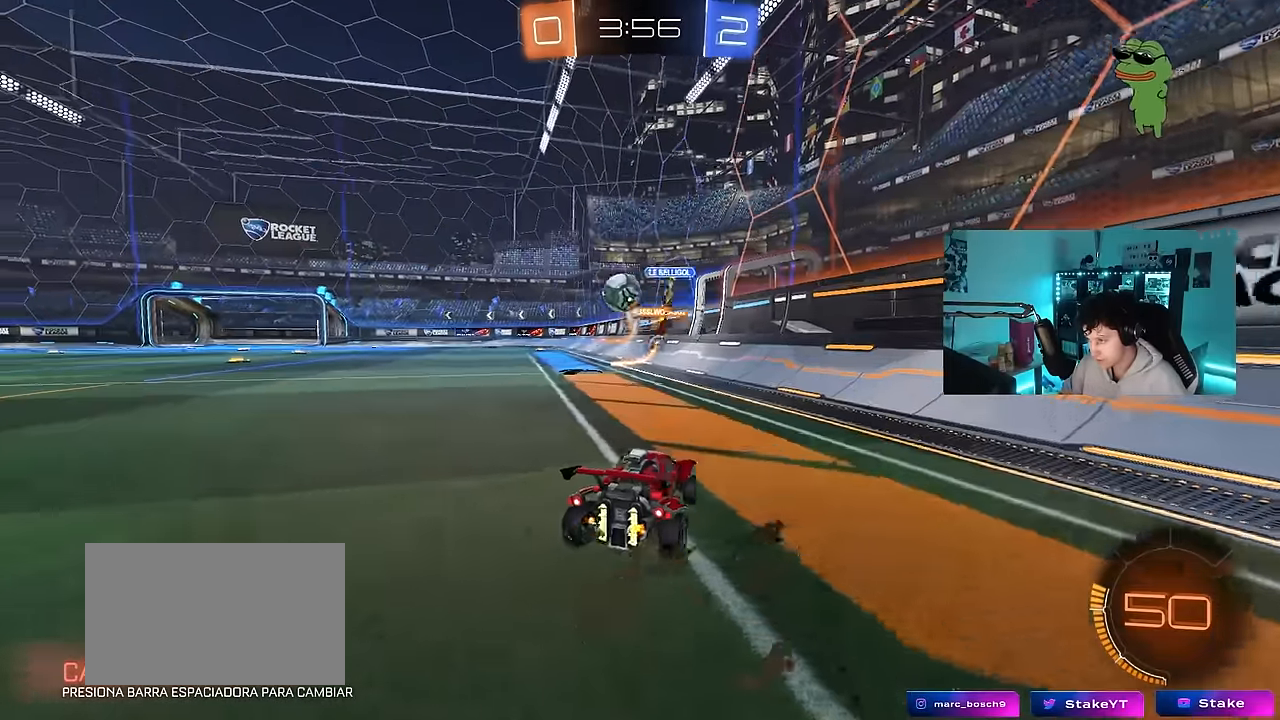
{"keys": ["a"], "mouse": [], "events": [[250, "a", "up"], [250, "d", "down"], [433, "a", "down"], [433, "d", "up"], [433, "w", "up"]]}
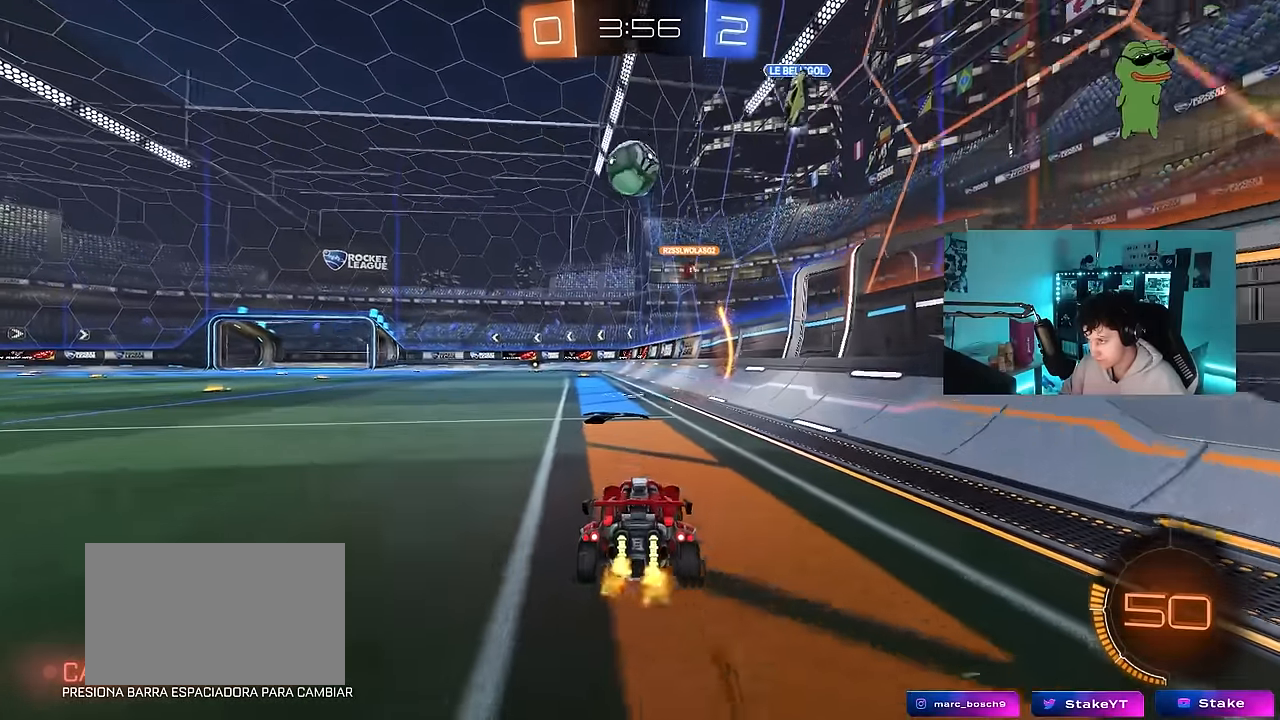
{"keys": ["a", "s"], "mouse": ["right"], "events": [[133, "a", "up"], [233, "a", "down"], [233, "s", "down"], [267, "a", "up"], [267, "s", "up"], [367, "mouse_right", "down"], [417, "a", "down"], [417, "s", "down"]]}
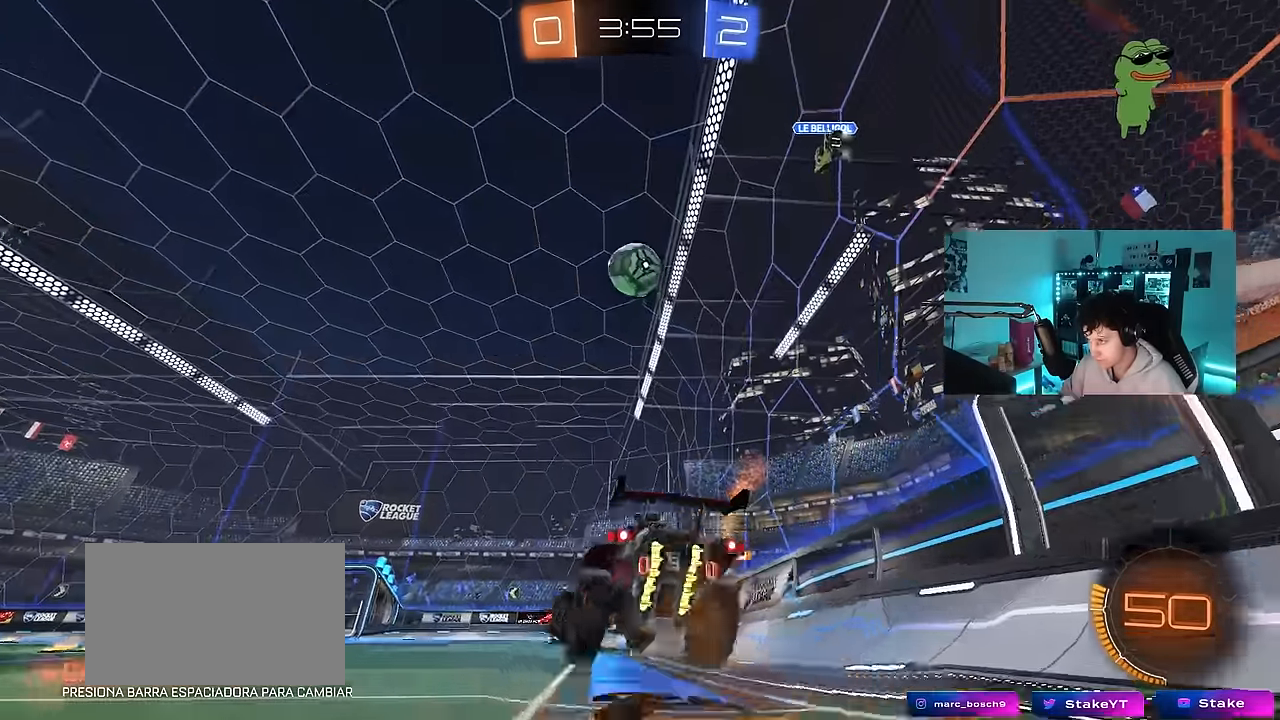
{"keys": ["a", "s"], "mouse": ["left"], "events": [[383, "mouse_left", "down"], [383, "mouse_right", "up"]]}
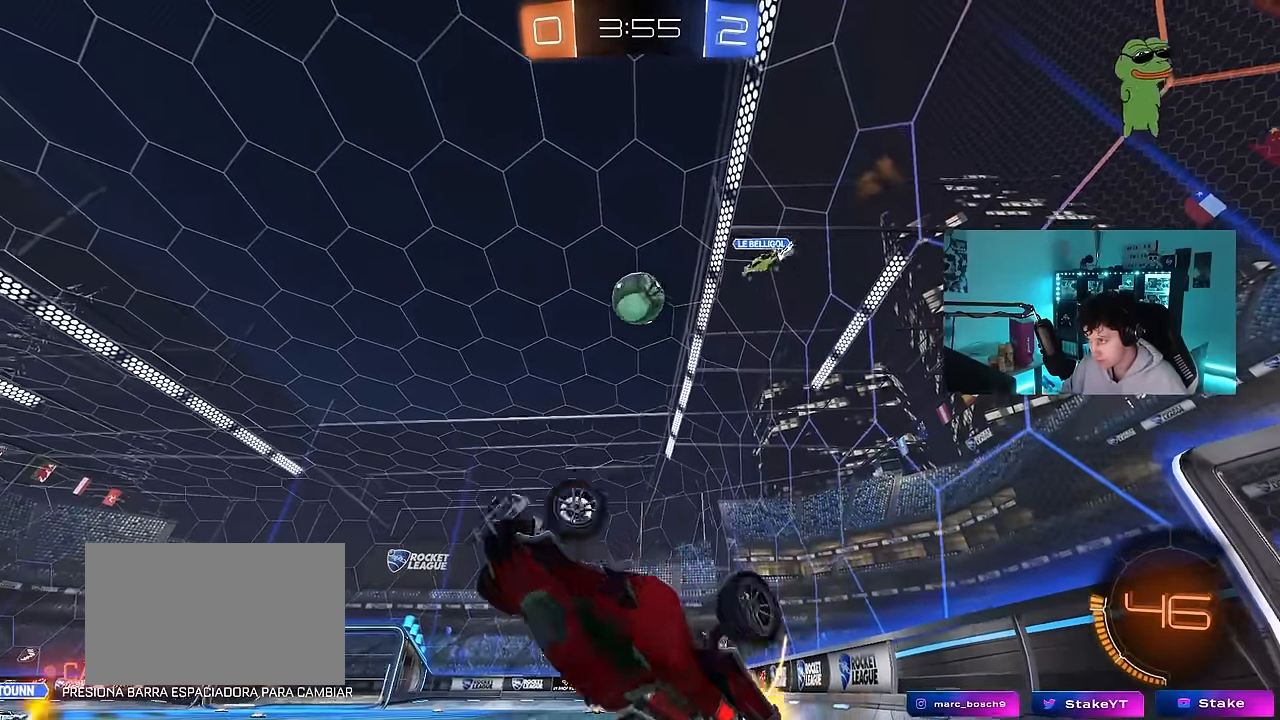
{"keys": [], "mouse": ["left"], "events": [[17, "s", "up"], [17, "shift", "down"], [117, "w", "down"], [400, "shift", "up"], [400, "w", "up"], [450, "a", "up"]]}
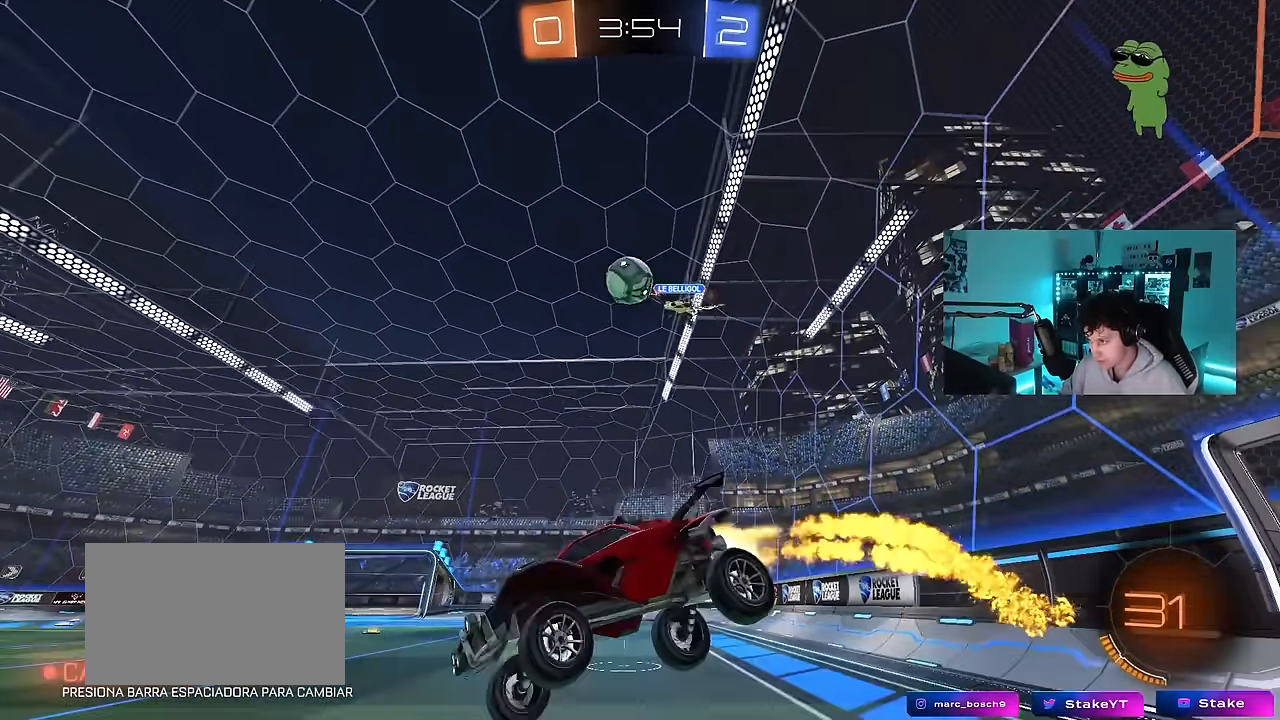
{"keys": ["d", "w"], "mouse": [], "events": [[33, "s", "down"], [133, "d", "down"], [133, "s", "up"], [217, "d", "up"], [317, "mouse_left", "up"], [317, "w", "down"], [367, "a", "down"], [500, "a", "up"], [500, "d", "down"]]}
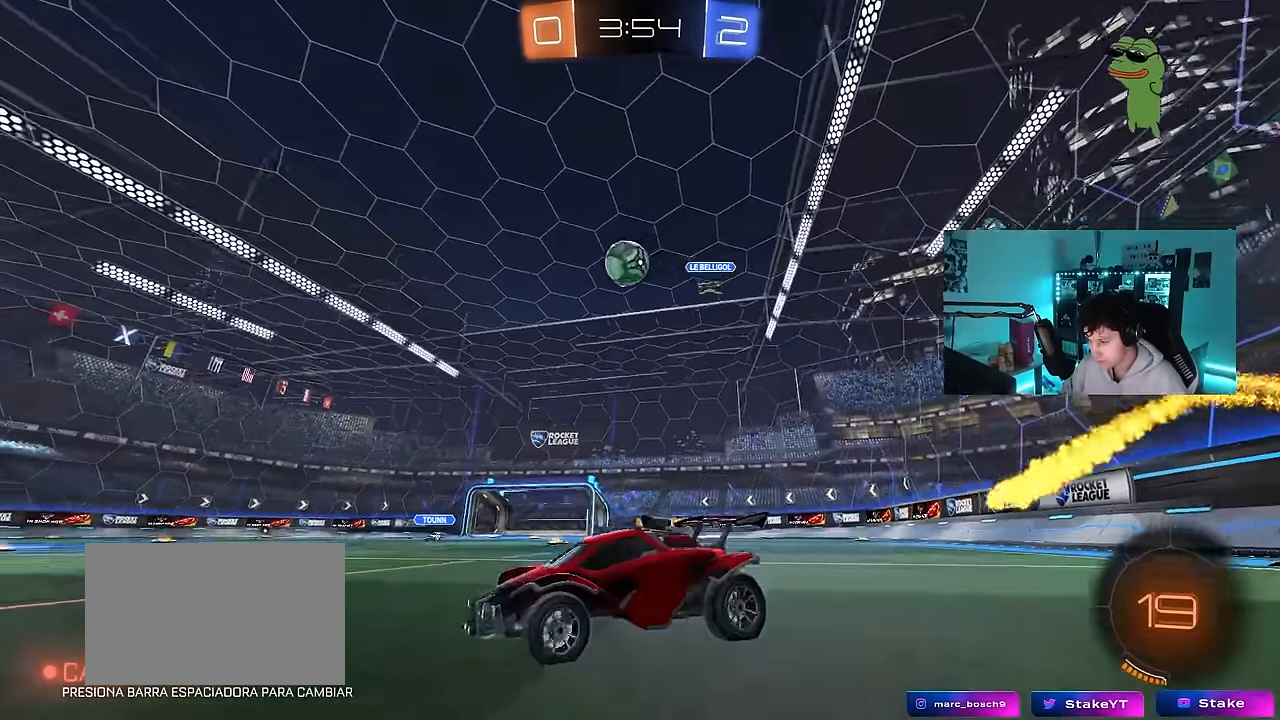
{"keys": ["a", "s", "shift"], "mouse": [], "events": [[50, "mouse_left", "down"], [100, "a", "down"], [100, "d", "up"], [100, "mouse_right", "down"], [100, "shift", "down"], [150, "mouse_right", "up"], [183, "mouse_right", "down"], [233, "s", "down"], [233, "w", "up"], [283, "mouse_left", "up"], [383, "mouse_right", "up"]]}
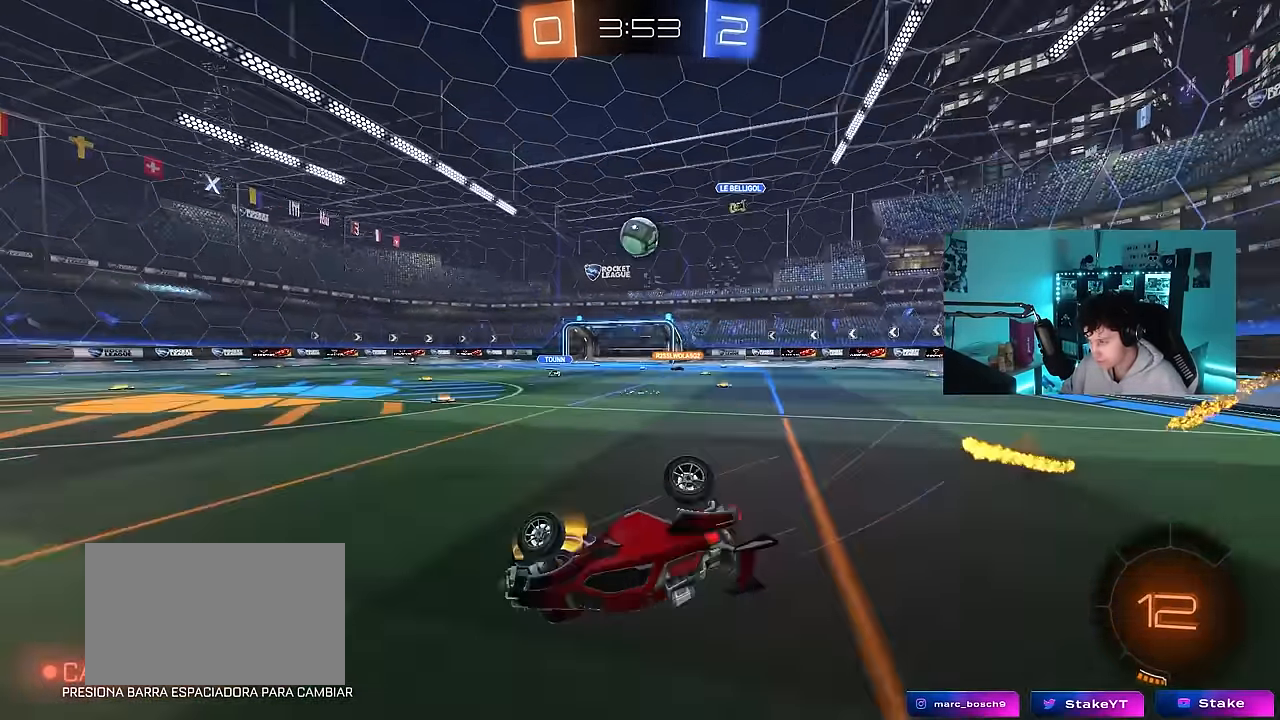
{"keys": ["a"], "mouse": [], "events": [[117, "s", "up"], [200, "s", "down"], [433, "s", "up"], [433, "shift", "up"]]}
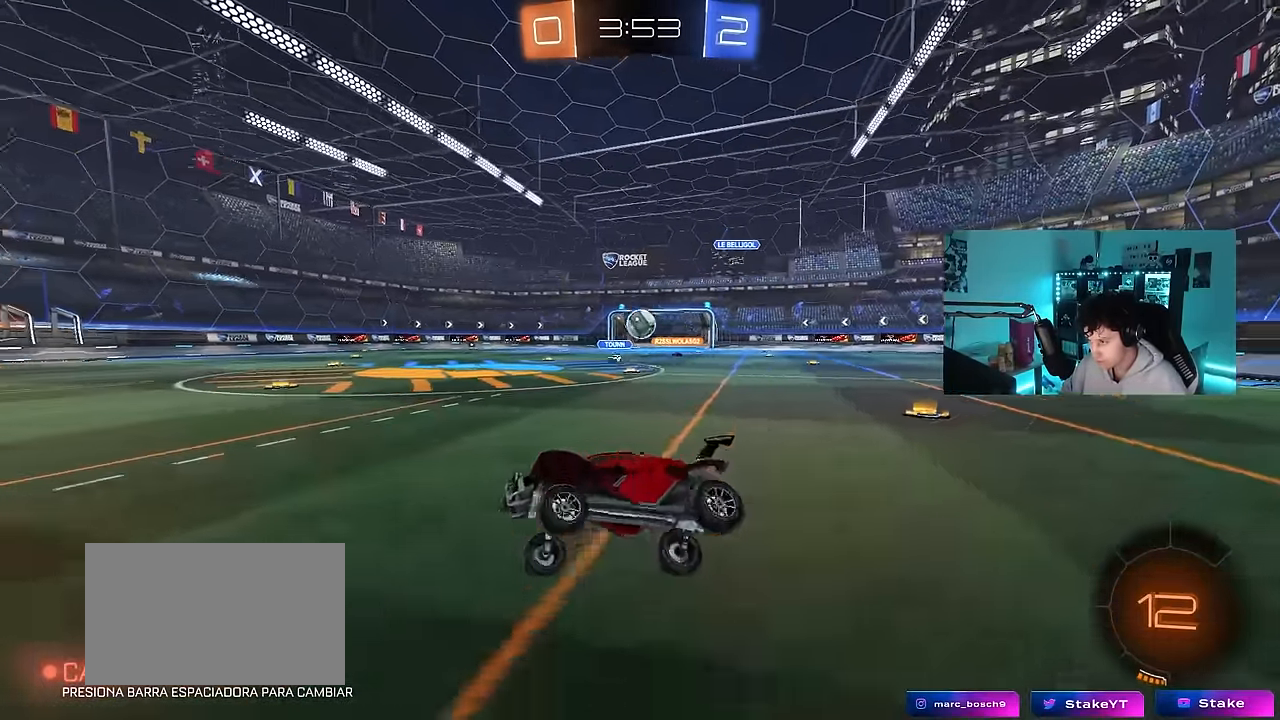
{"keys": ["w"], "mouse": [], "events": [[33, "a", "up"], [133, "a", "down"], [183, "w", "down"], [417, "a", "up"]]}
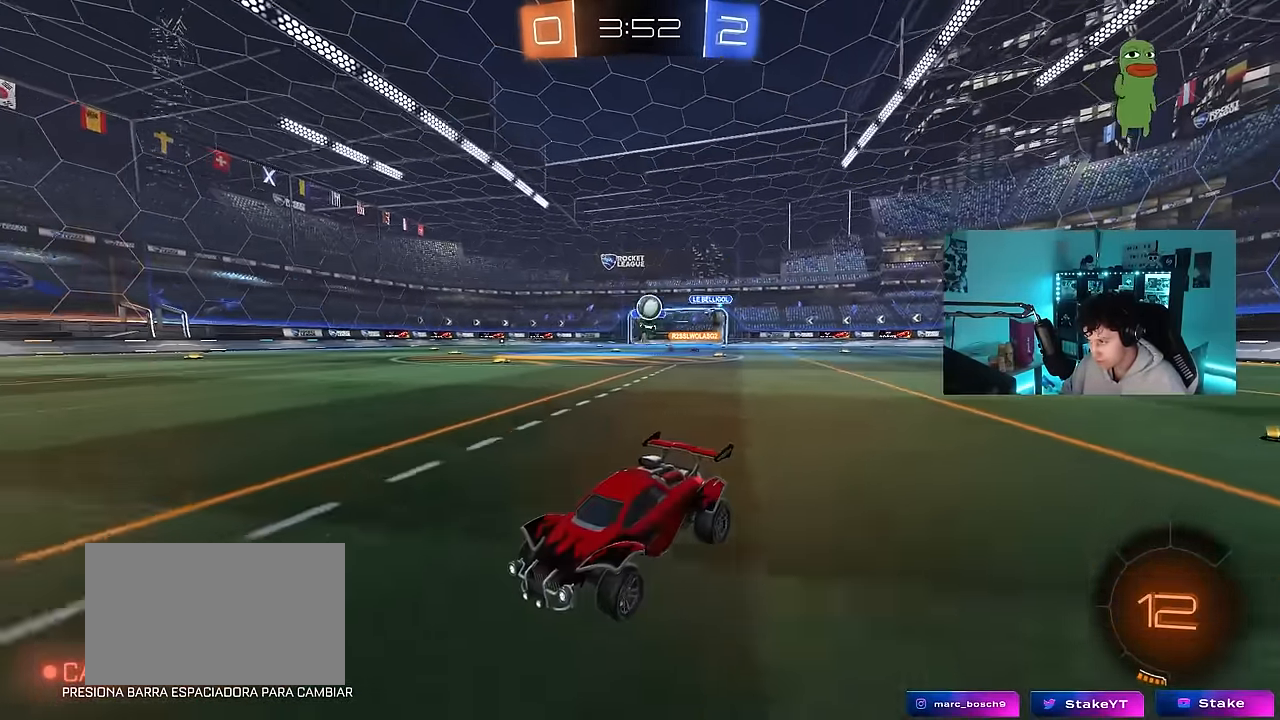
{"keys": ["w"], "mouse": [], "events": [[50, "w", "up"], [100, "a", "down"], [433, "w", "down"], [467, "a", "up"]]}
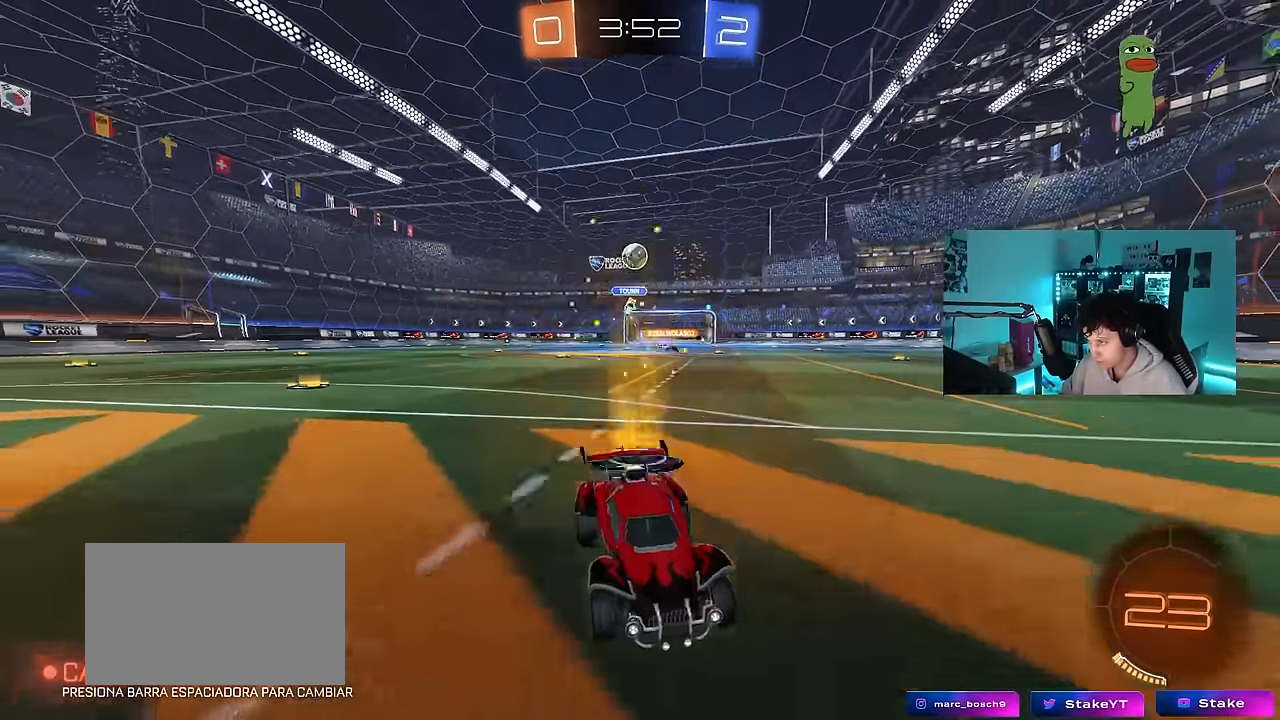
{"keys": ["d", "s"], "mouse": [], "events": [[17, "d", "down"], [117, "d", "up"], [300, "d", "down"], [350, "w", "up"], [450, "s", "down"]]}
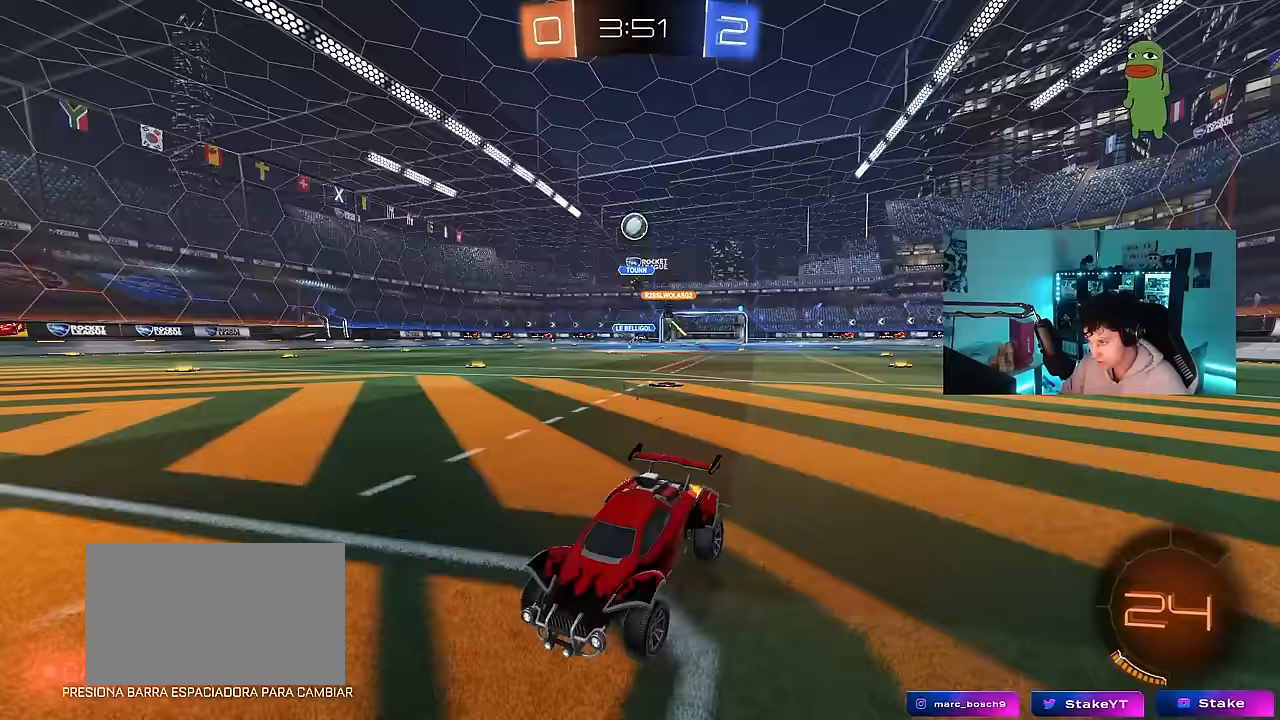
{"keys": ["d", "w"], "mouse": [], "events": [[133, "s", "up"], [233, "d", "up"], [317, "w", "down"], [367, "d", "down"]]}
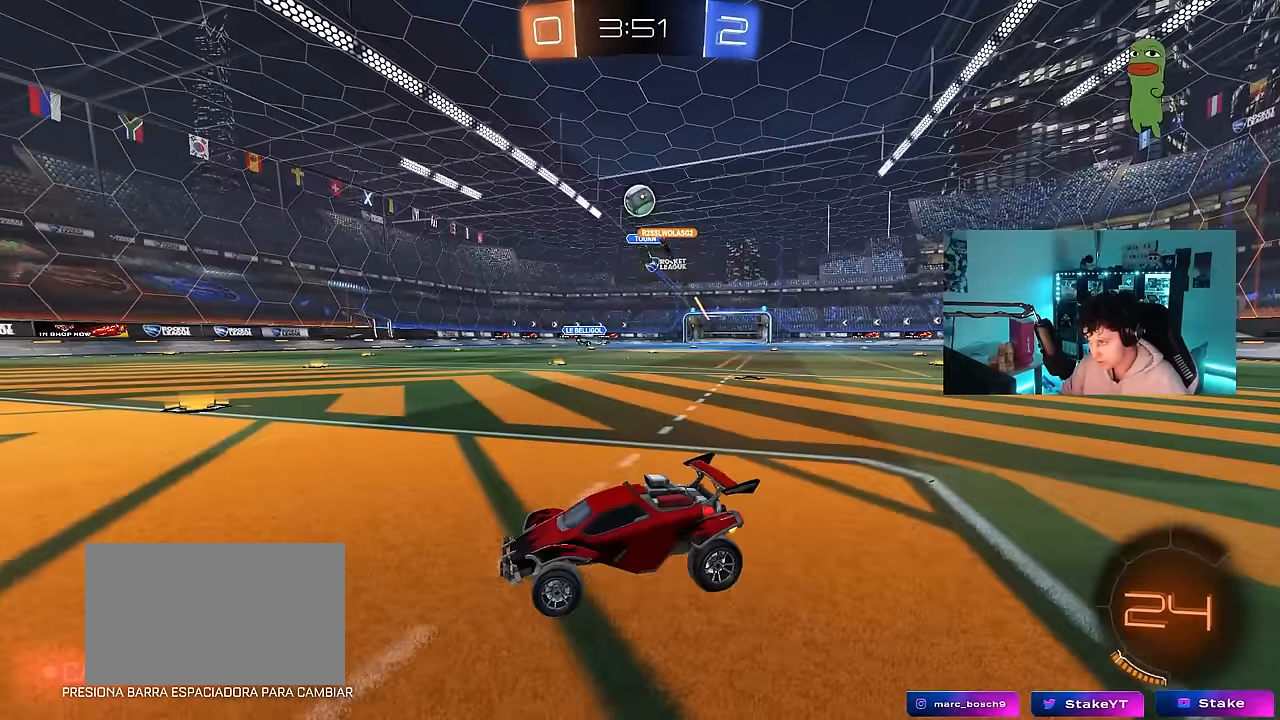
{"keys": ["w"], "mouse": [], "events": [[433, "d", "up"]]}
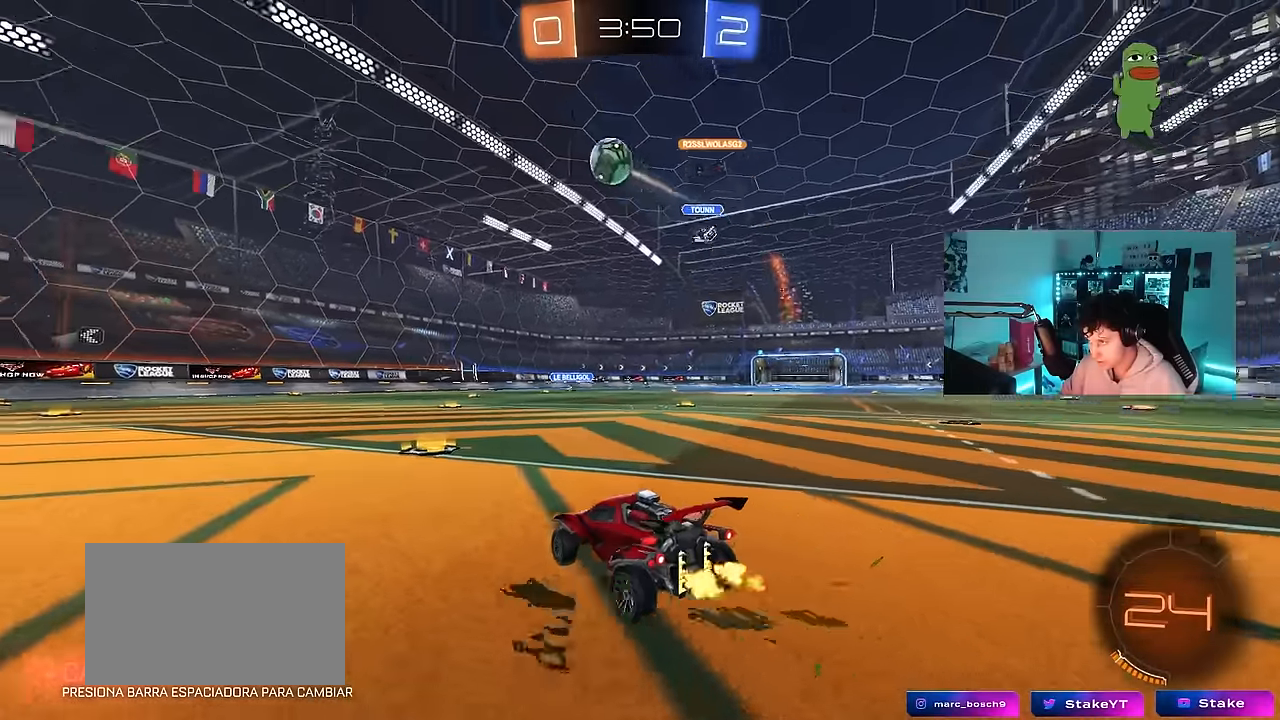
{"keys": ["w"], "mouse": [], "events": [[167, "a", "down"], [400, "a", "up"]]}
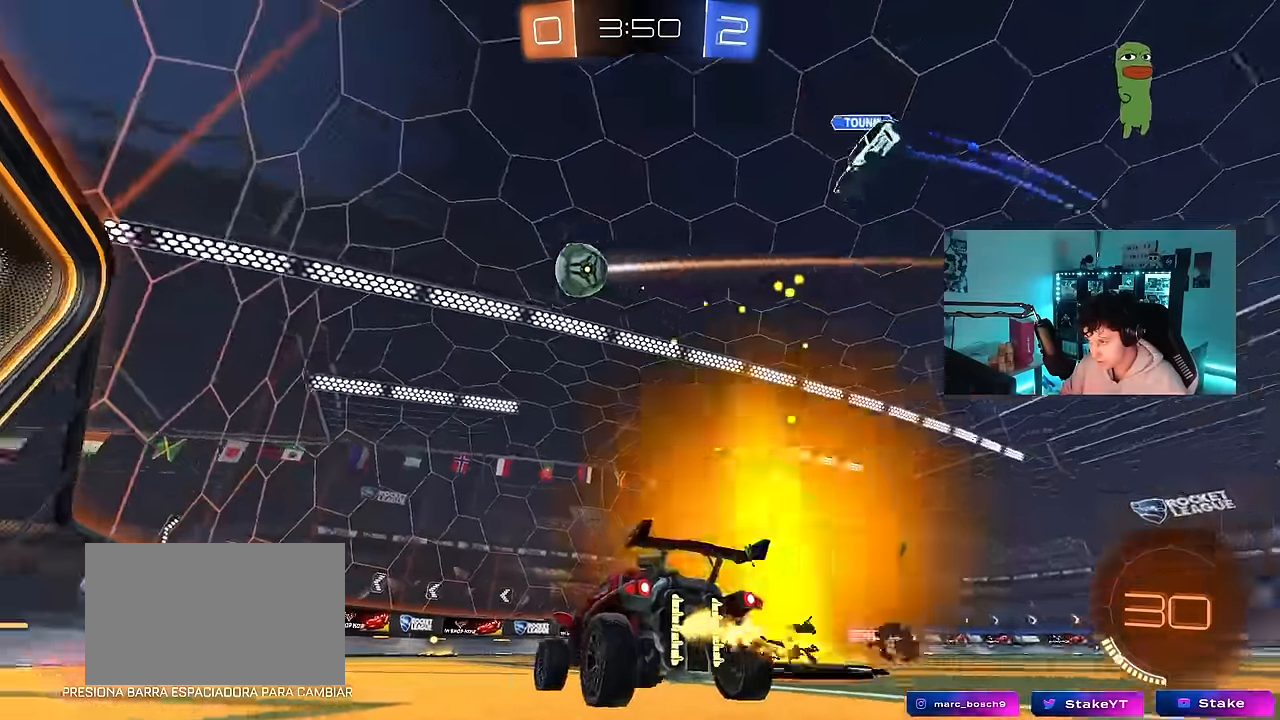
{"keys": ["w"], "mouse": [], "events": [[83, "a", "down"], [183, "a", "up"], [217, "d", "down"], [217, "mouse_left", "down"], [317, "d", "up"], [500, "mouse_left", "up"]]}
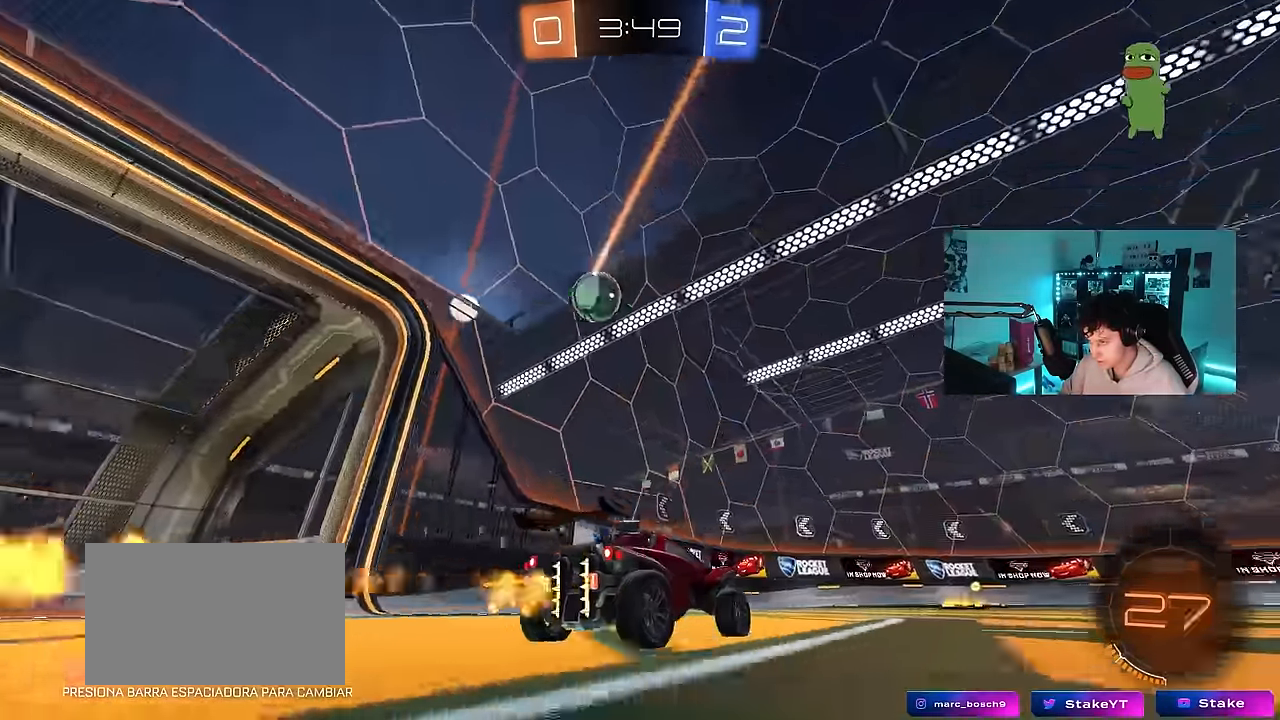
{"keys": [], "mouse": ["left", "right"], "events": [[333, "d", "down"], [383, "w", "up"], [433, "mouse_left", "down"], [433, "mouse_right", "down"], [467, "d", "up"]]}
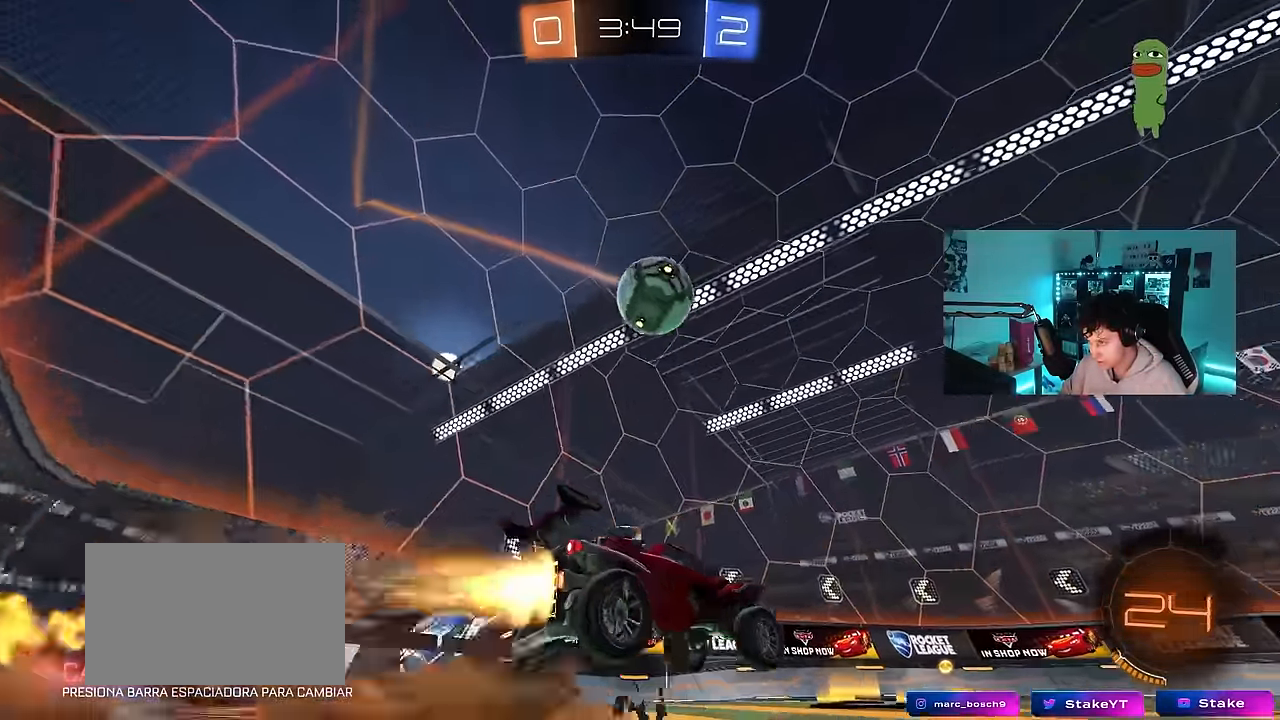
{"keys": [], "mouse": ["left", "right"], "events": [[17, "s", "down"], [67, "d", "down"], [117, "d", "up"], [117, "s", "up"], [167, "mouse_right", "up"], [450, "mouse_right", "down"]]}